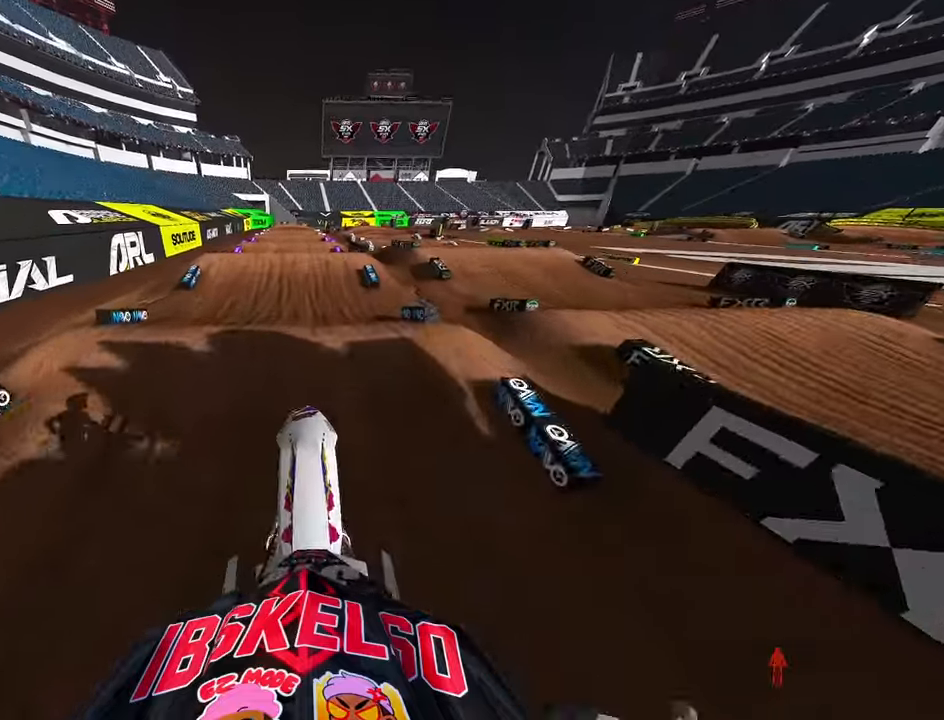
Gameplay with a controller (PlayStation layout); each line is a JSON object with the inputs held at the frame after it (dt_ms = milliseconds from this image to that frame). "button_events" lists button changes between this image and that frame as [ms after this image, input, new state], when the widget could be followed in between (sticks are given only as held states). Not read: L1.
{"dt_ms": 500, "buttons": [], "left_stick": "center", "right_stick": "center", "button_events": []}
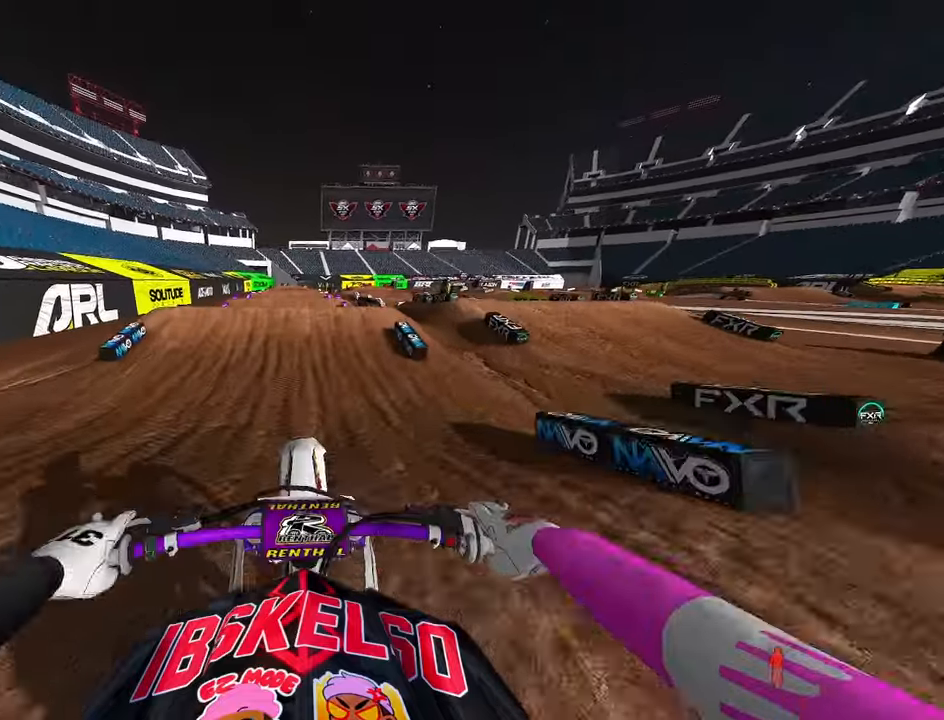
{"dt_ms": 500, "buttons": [], "left_stick": "center", "right_stick": "center", "button_events": []}
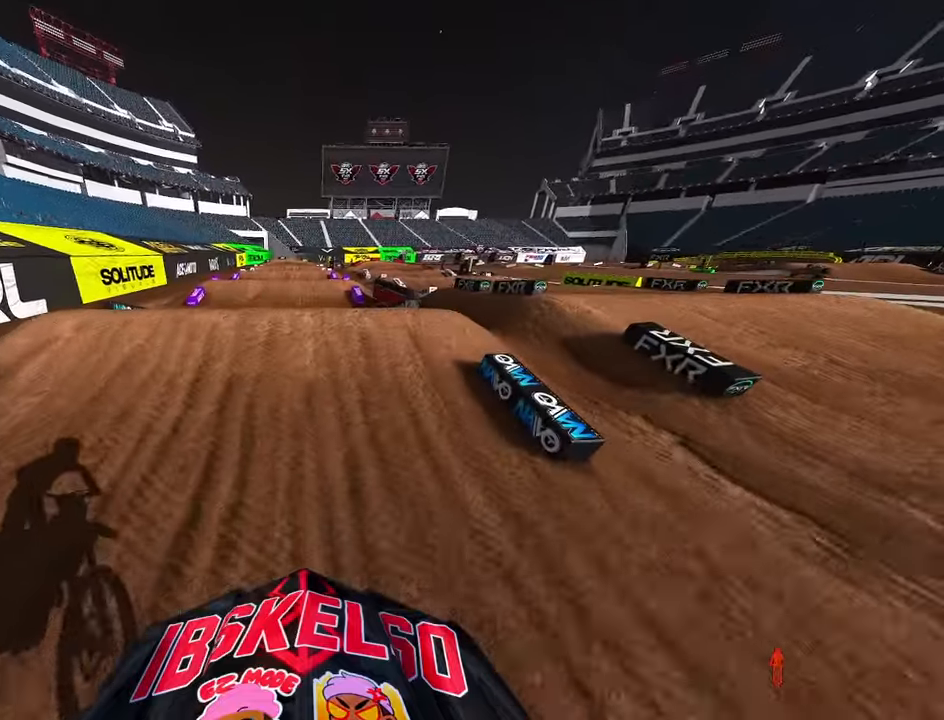
{"dt_ms": 500, "buttons": [], "left_stick": "center", "right_stick": "center", "button_events": [[66, "R2", "down"], [200, "R2", "up"]]}
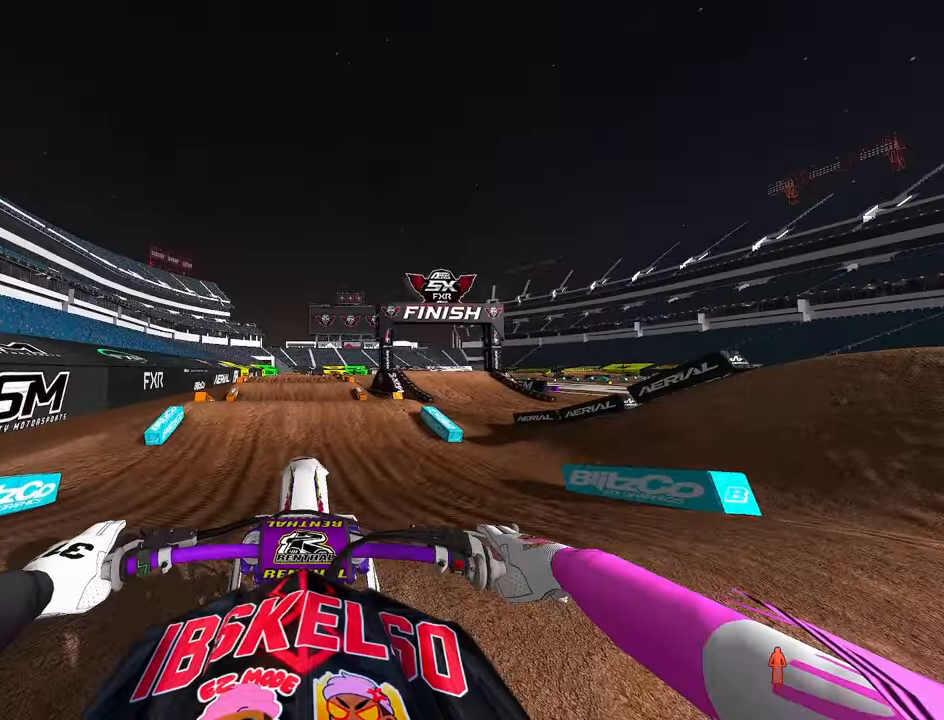
{"dt_ms": 500, "buttons": [], "left_stick": "center", "right_stick": "center", "button_events": []}
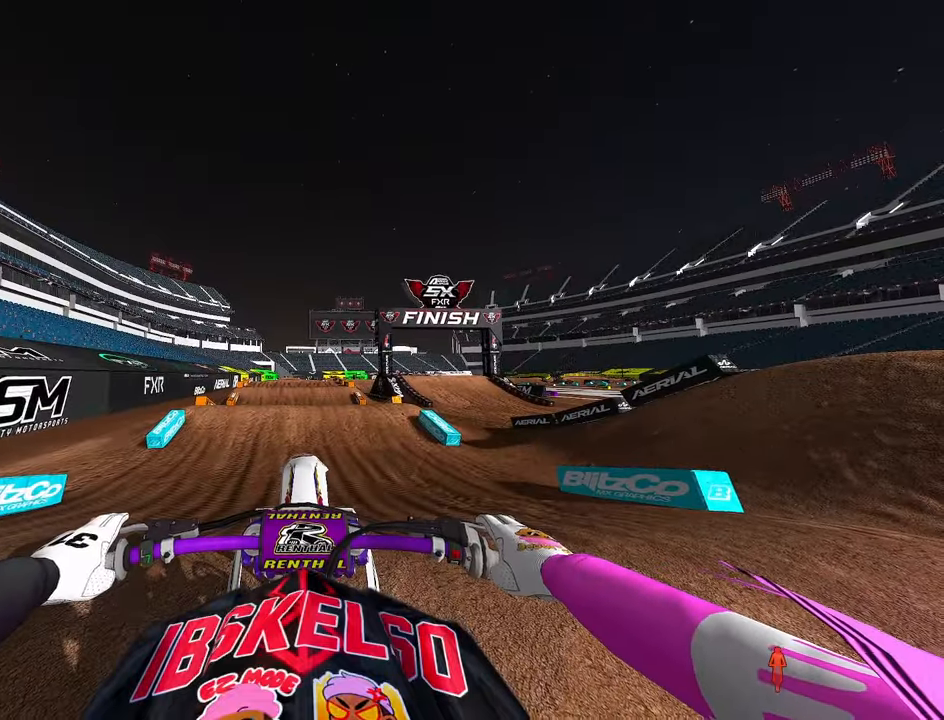
{"dt_ms": 500, "buttons": ["R2", "DPAD_UP"], "left_stick": "center", "right_stick": "center", "button_events": [[66, "DPAD_UP", "down"], [233, "R2", "down"]]}
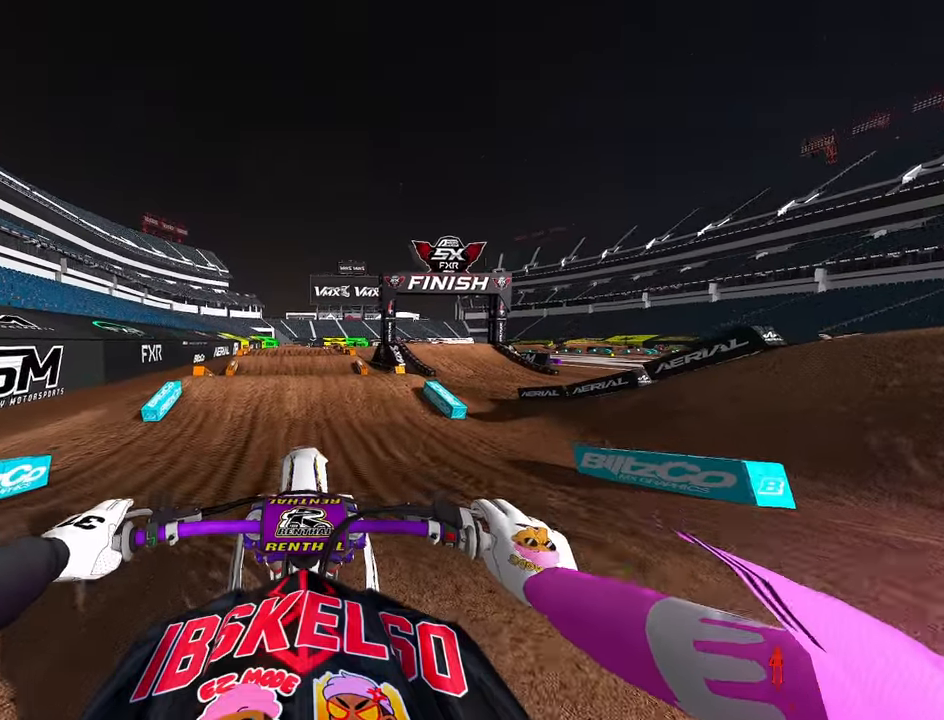
{"dt_ms": 1000, "buttons": ["DPAD_UP"], "left_stick": "center", "right_stick": "down-left", "button_events": [[100, "DPAD_UP", "up"], [283, "R2", "up"], [416, "R2", "down"], [566, "R2", "up"], [683, "DPAD_UP", "down"]]}
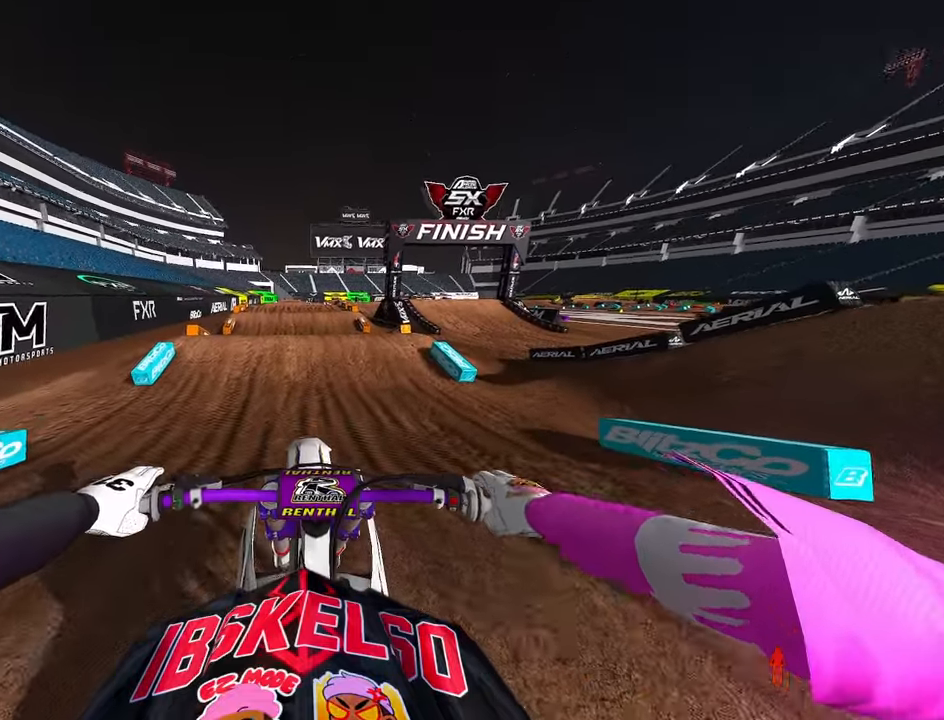
{"dt_ms": 500, "buttons": ["R2"], "left_stick": "center", "right_stick": "center", "button_events": [[16, "R2", "down"], [316, "DPAD_UP", "up"]]}
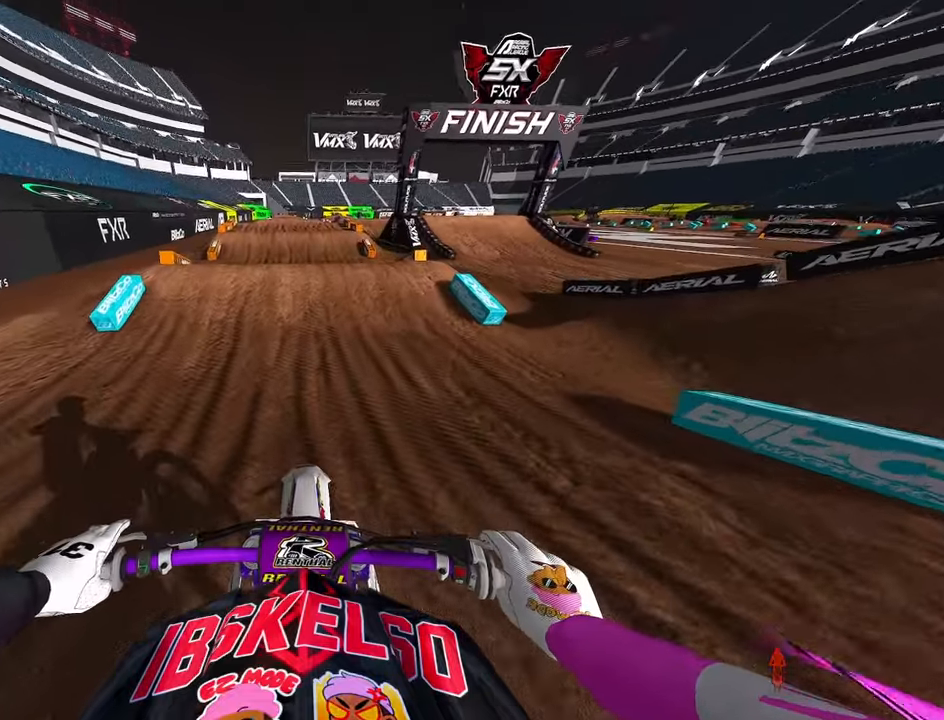
{"dt_ms": 1000, "buttons": ["R2"], "left_stick": "center", "right_stick": "up", "button_events": []}
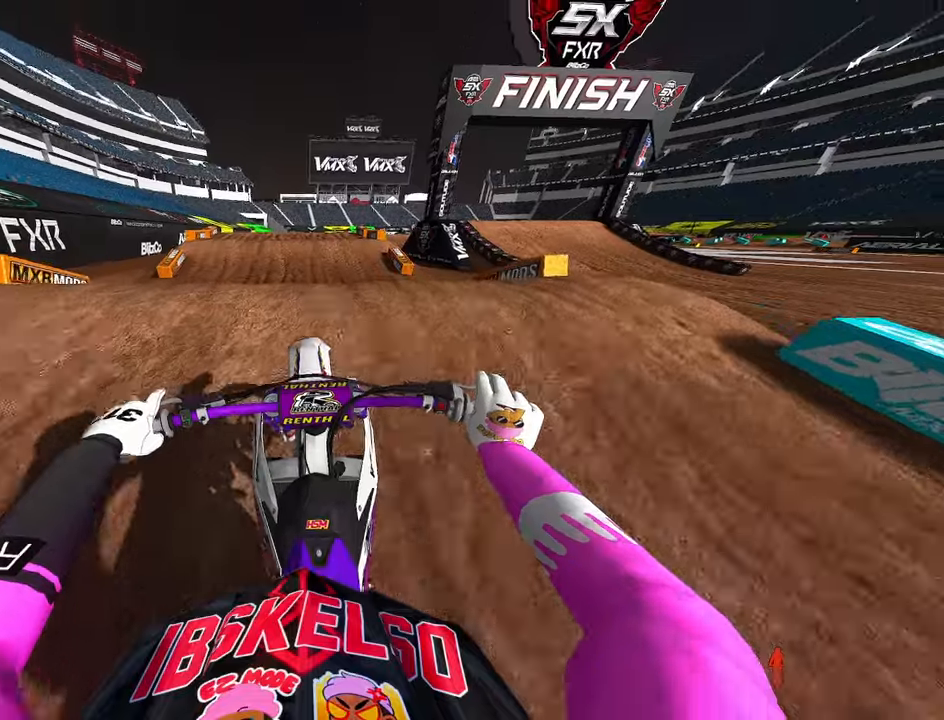
{"dt_ms": 500, "buttons": ["R2"], "left_stick": "center", "right_stick": "up", "button_events": [[316, "R3", "down"], [433, "R3", "up"]]}
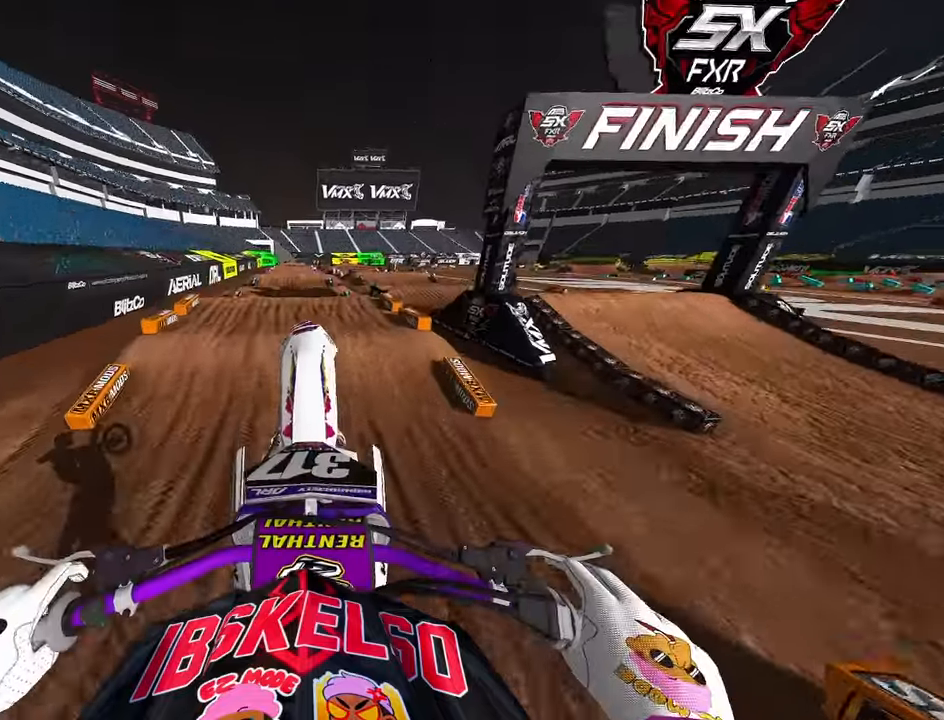
{"dt_ms": 500, "buttons": [], "left_stick": "center", "right_stick": "up", "button_events": [[450, "R2", "up"]]}
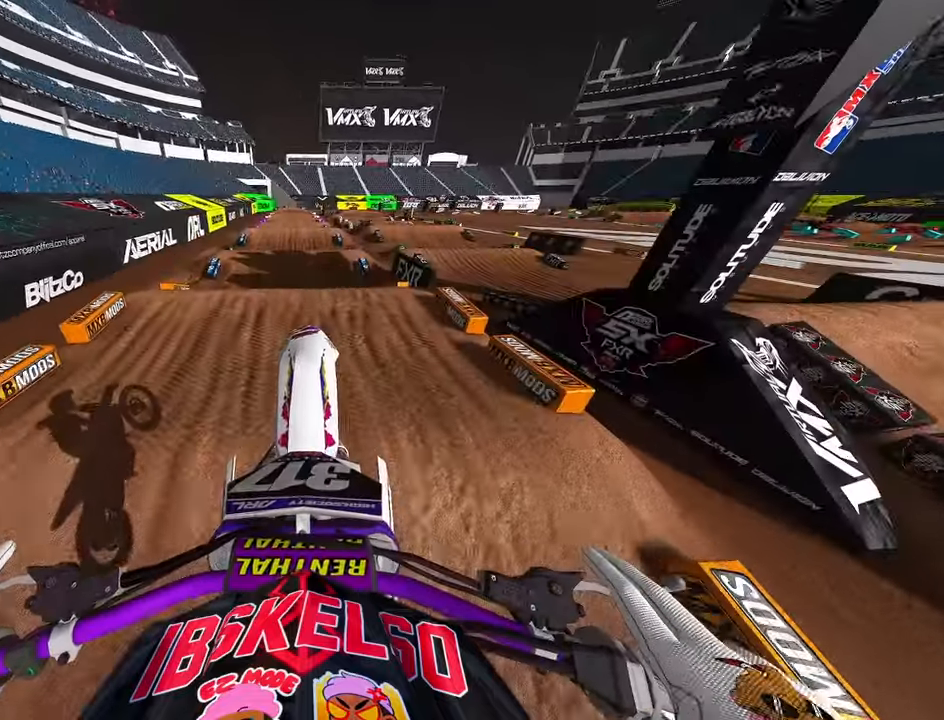
{"dt_ms": 500, "buttons": ["R2"], "left_stick": "center", "right_stick": "center", "button_events": [[450, "R2", "down"]]}
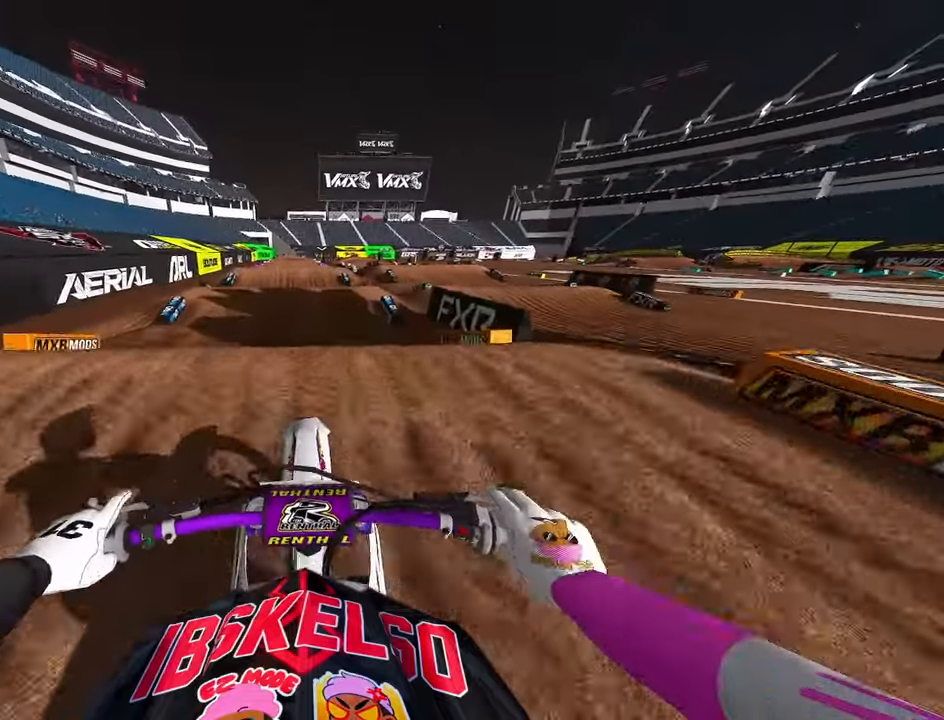
{"dt_ms": 500, "buttons": [], "left_stick": "center", "right_stick": "up", "button_events": [[50, "R3", "down"], [150, "R3", "up"], [300, "R2", "up"]]}
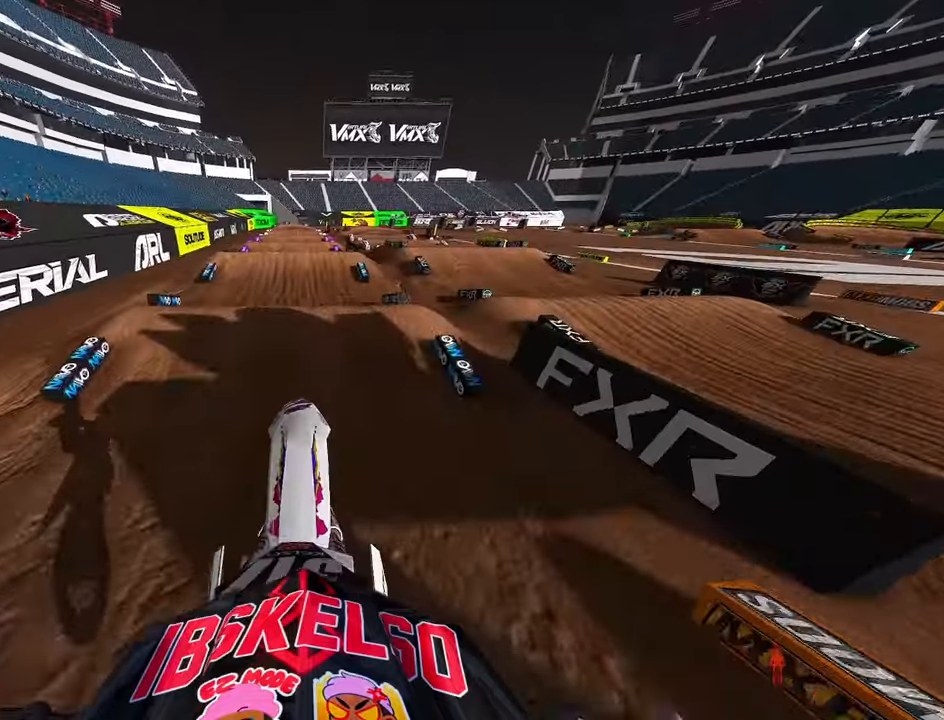
{"dt_ms": 500, "buttons": [], "left_stick": "center", "right_stick": "center", "button_events": []}
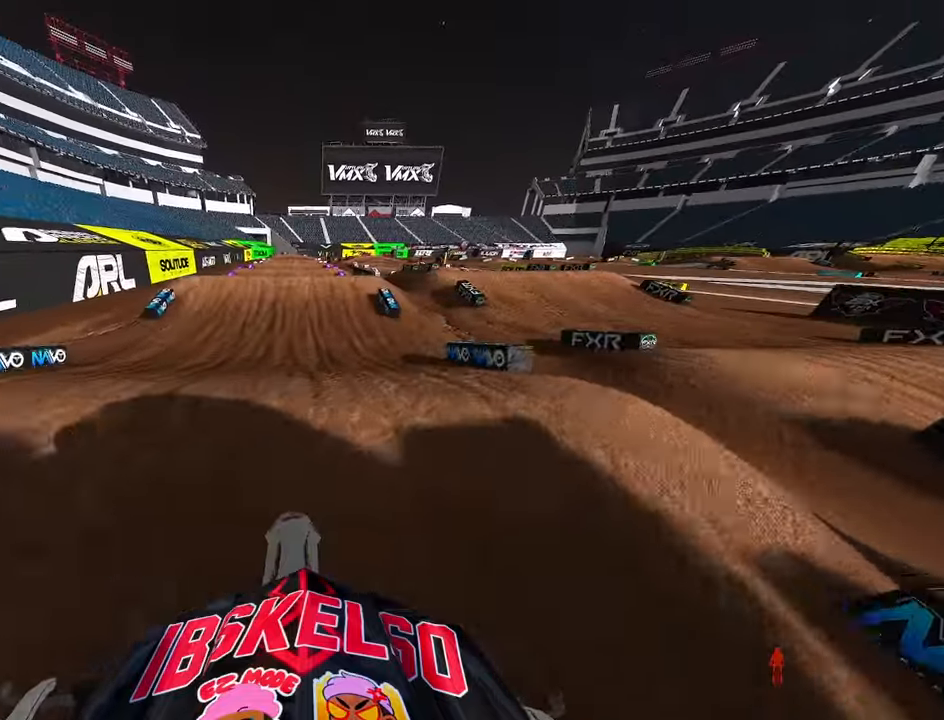
{"dt_ms": 500, "buttons": [], "left_stick": "center", "right_stick": "center", "button_events": []}
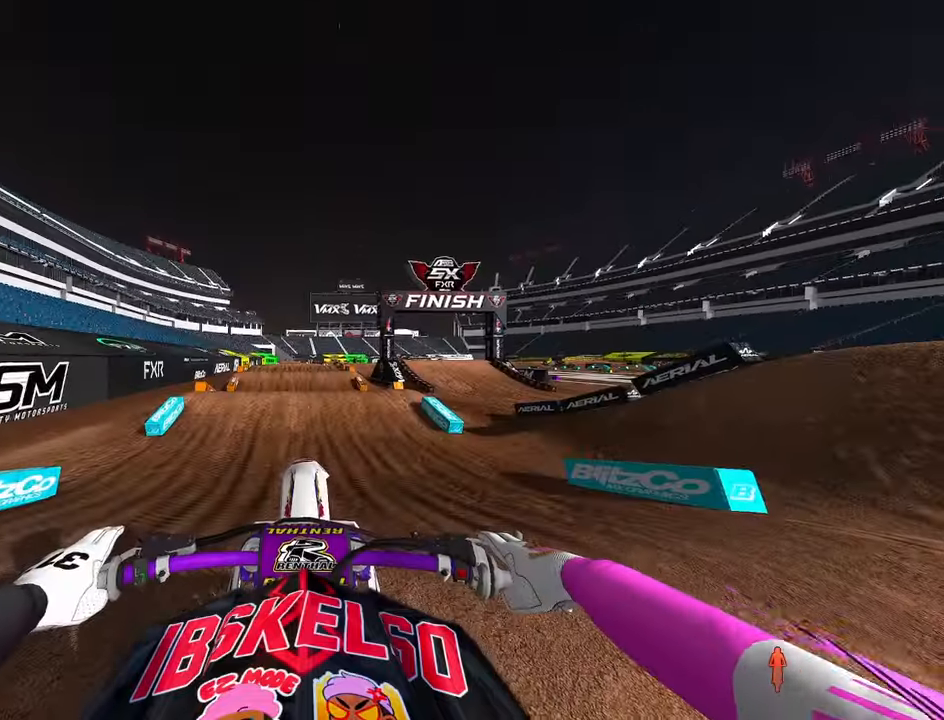
{"dt_ms": 500, "buttons": [], "left_stick": "center", "right_stick": "center", "button_events": []}
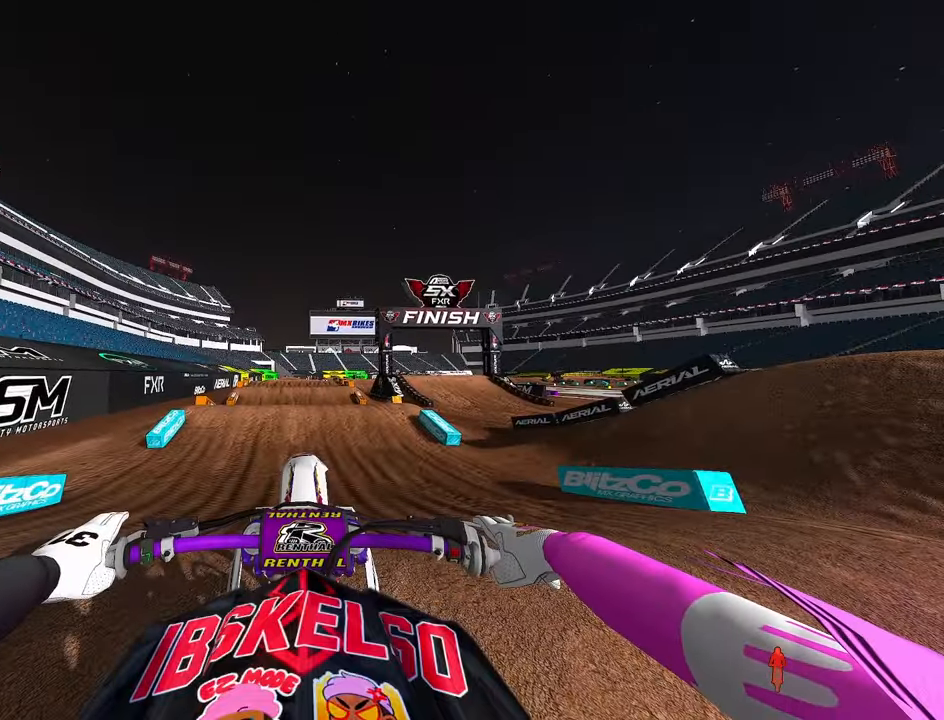
{"dt_ms": 500, "buttons": ["DPAD_UP"], "left_stick": "center", "right_stick": "center", "button_events": [[133, "DPAD_UP", "down"]]}
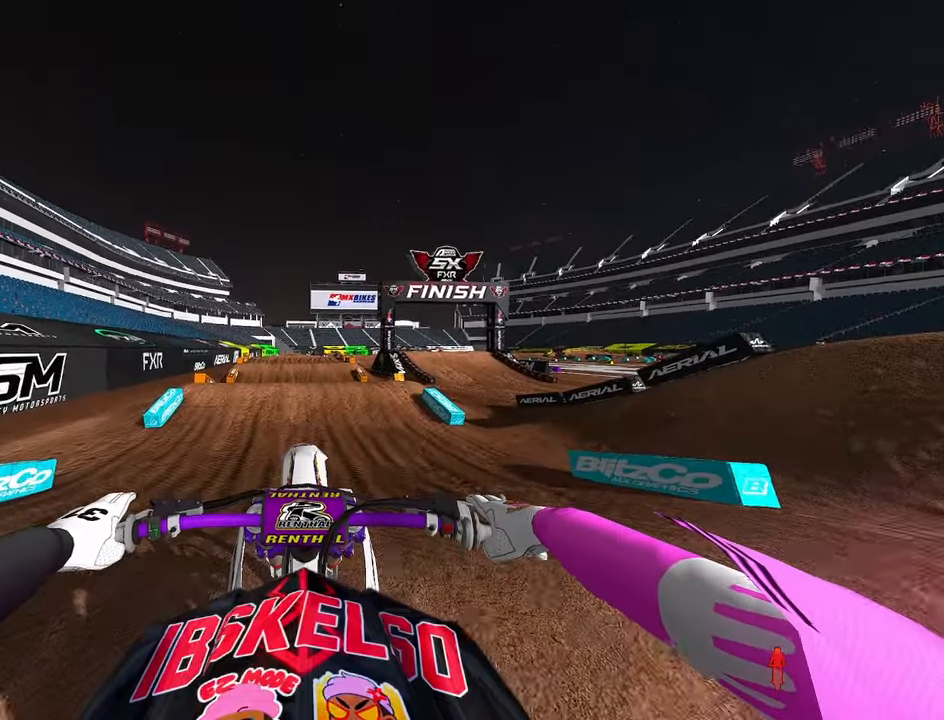
{"dt_ms": 500, "buttons": [], "left_stick": "center", "right_stick": "up", "button_events": [[450, "DPAD_UP", "up"]]}
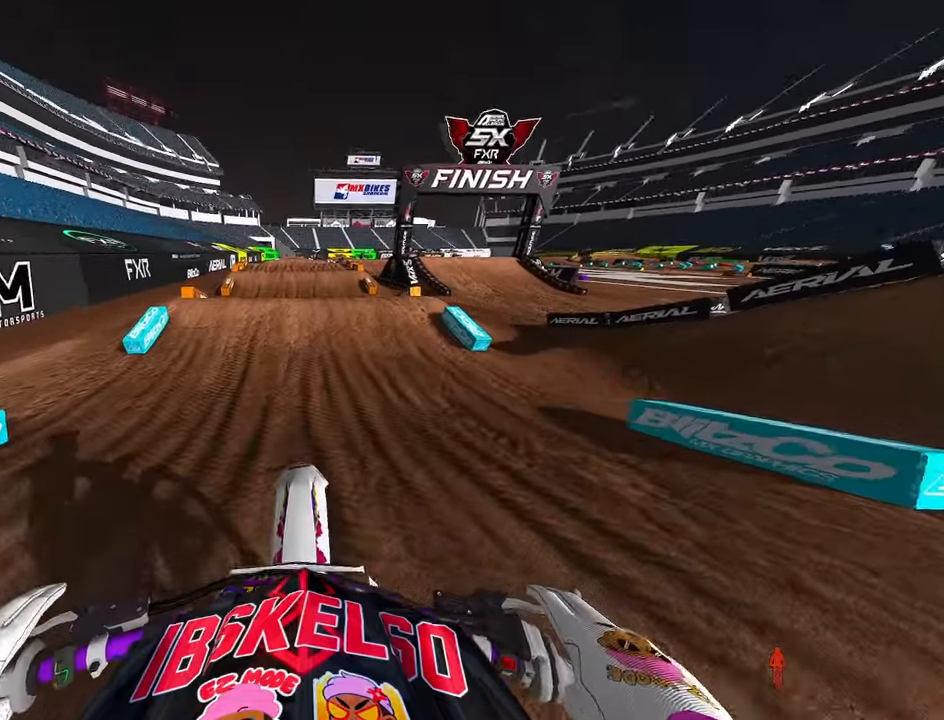
{"dt_ms": 500, "buttons": ["R2"], "left_stick": "center", "right_stick": "down", "button_events": [[266, "R2", "down"]]}
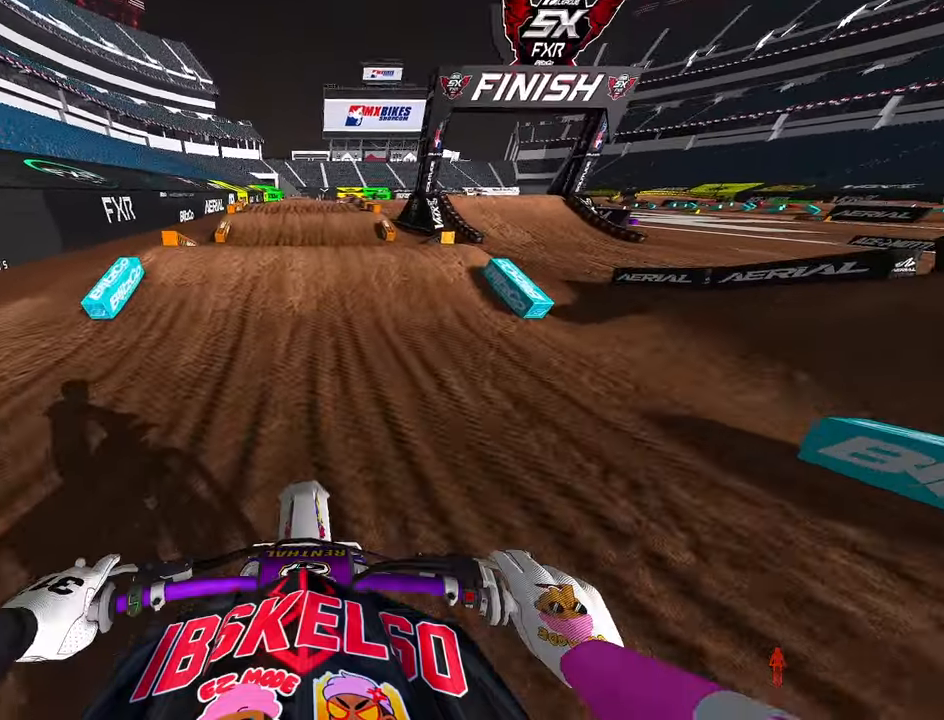
{"dt_ms": 500, "buttons": ["R2"], "left_stick": "center", "right_stick": "down", "button_events": []}
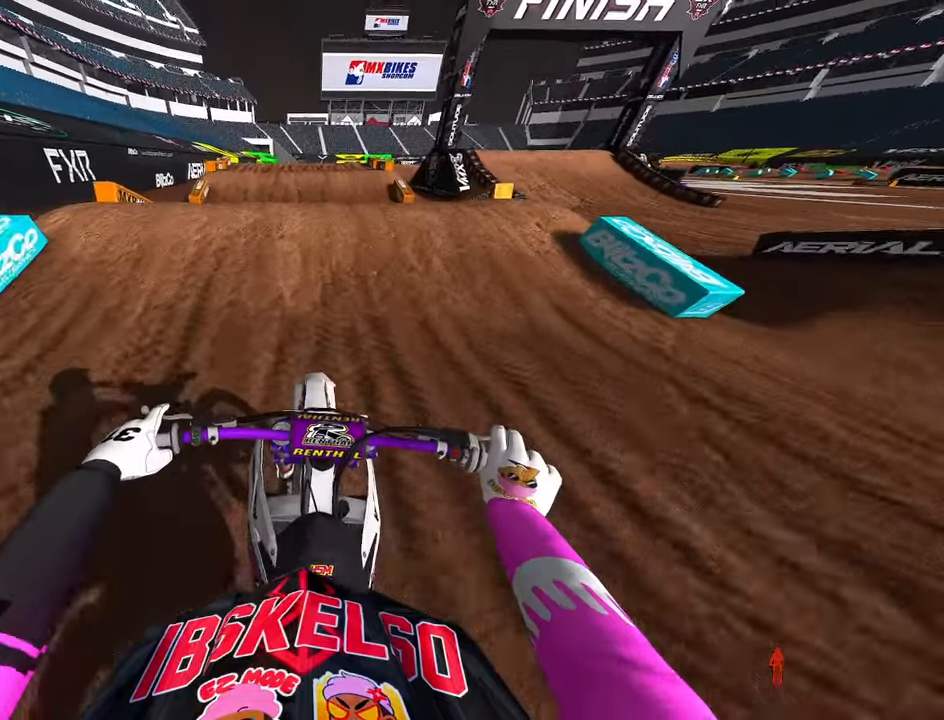
{"dt_ms": 500, "buttons": ["R2"], "left_stick": "center", "right_stick": "up", "button_events": []}
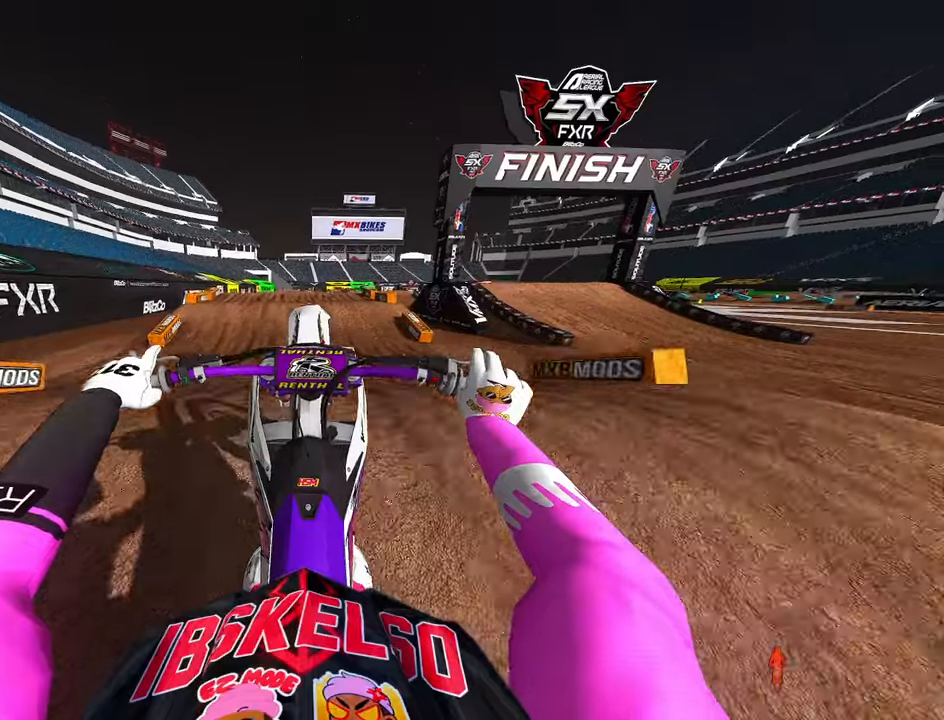
{"dt_ms": 500, "buttons": ["R2"], "left_stick": "center", "right_stick": "up", "button_events": [[116, "R3", "down"], [216, "R3", "up"]]}
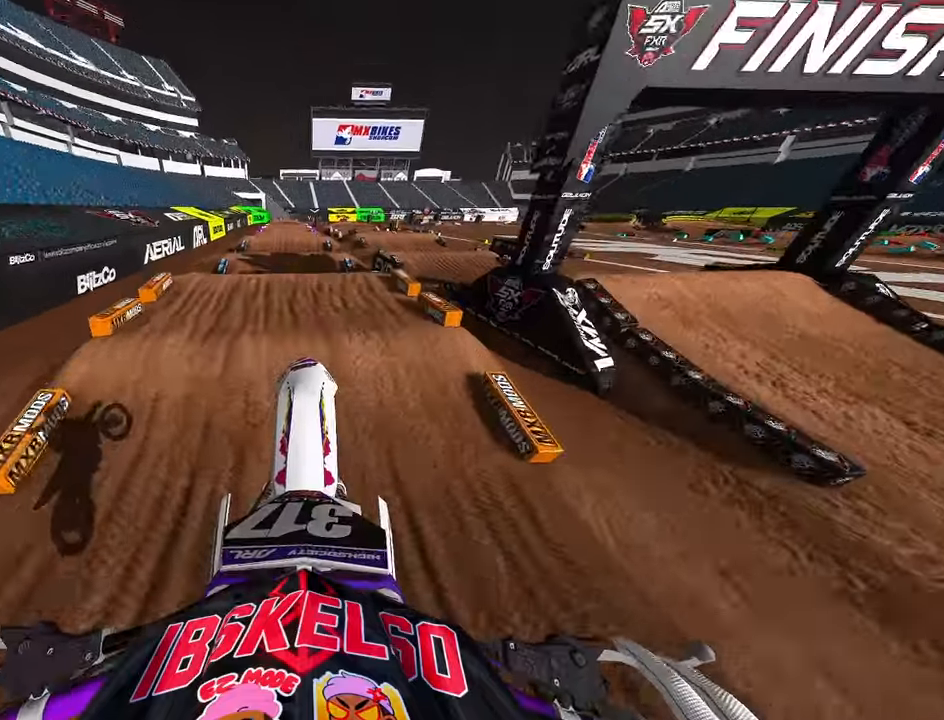
{"dt_ms": 500, "buttons": ["R2"], "left_stick": "center", "right_stick": "center", "button_events": []}
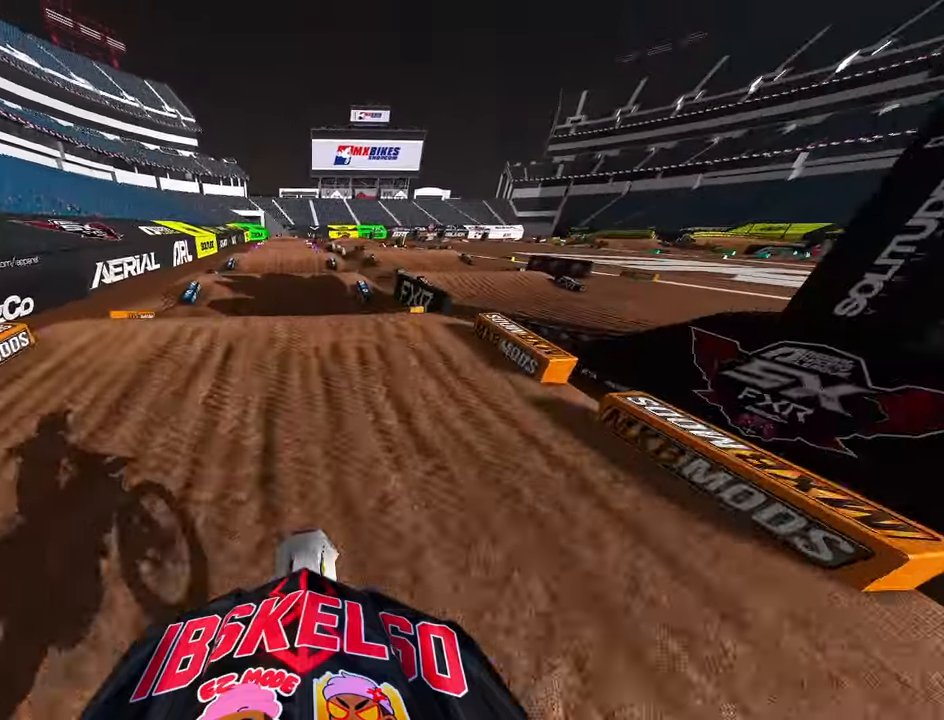
{"dt_ms": 500, "buttons": [], "left_stick": "center", "right_stick": "center", "button_events": [[33, "R2", "up"]]}
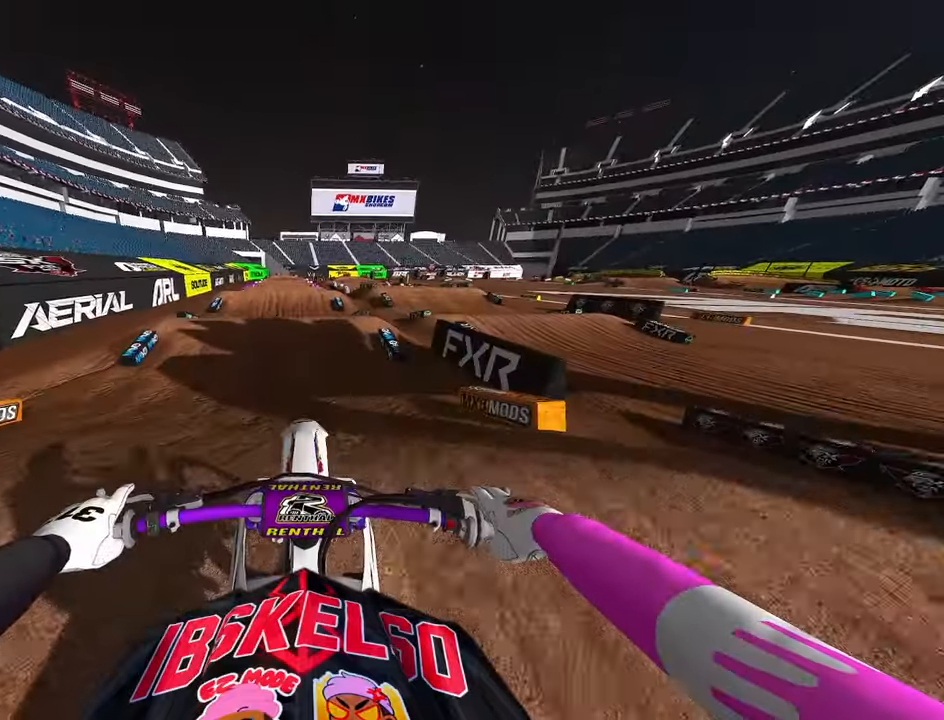
{"dt_ms": 500, "buttons": [], "left_stick": "center", "right_stick": "center", "button_events": []}
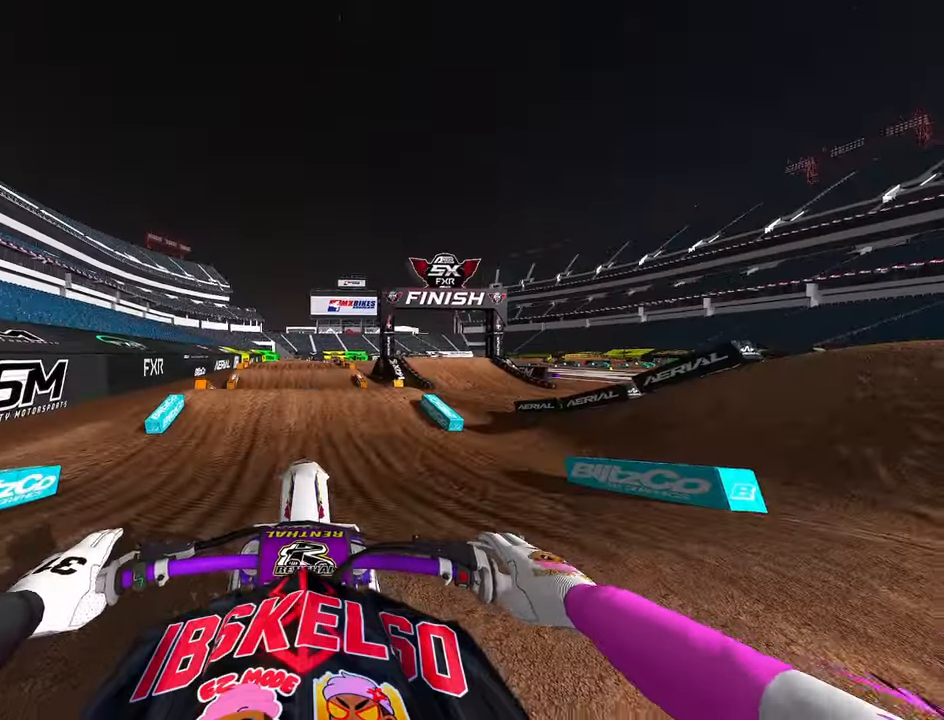
{"dt_ms": 500, "buttons": ["DPAD_UP"], "left_stick": "center", "right_stick": "center", "button_events": [[483, "DPAD_UP", "down"]]}
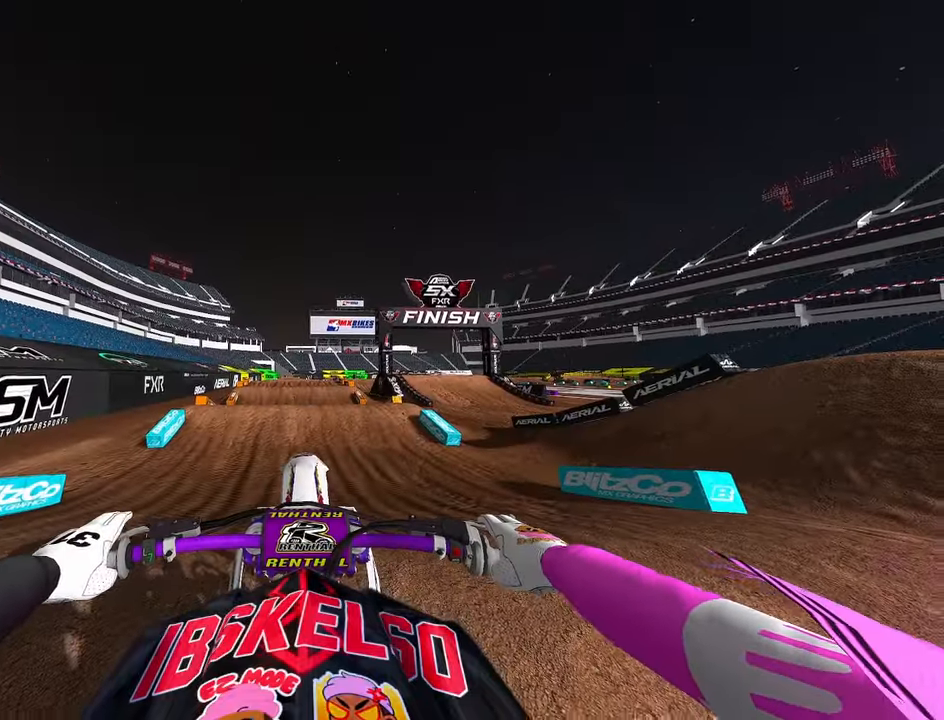
{"dt_ms": 500, "buttons": ["R2", "R3", "DPAD_UP"], "left_stick": "center", "right_stick": "left", "button_events": [[283, "R2", "down"], [450, "R3", "down"]]}
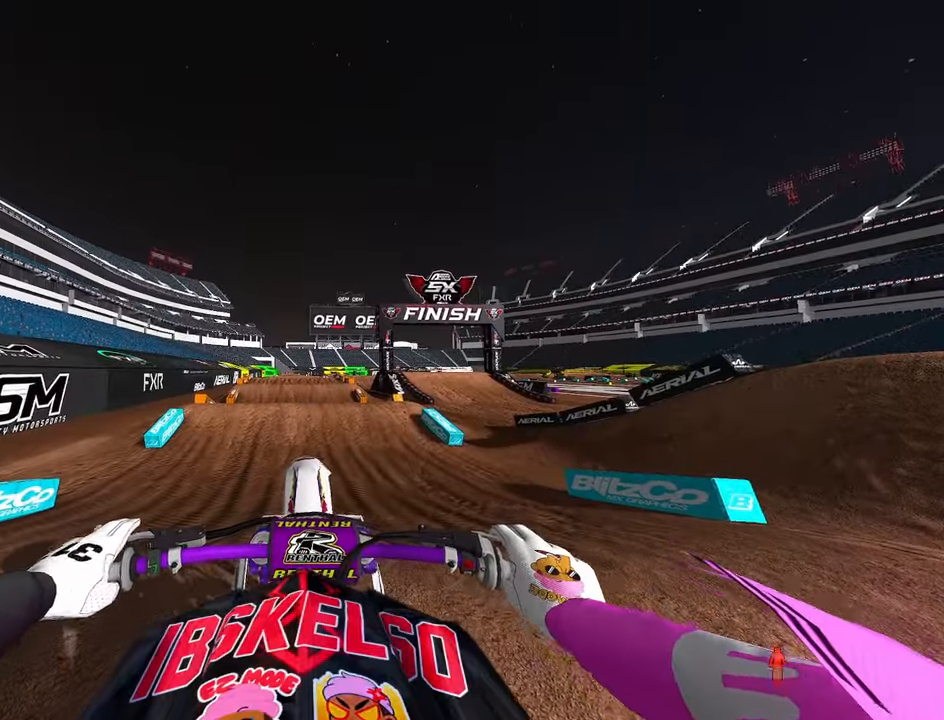
{"dt_ms": 500, "buttons": ["DPAD_UP"], "left_stick": "center", "right_stick": "center", "button_events": [[50, "R3", "up"], [133, "R2", "up"]]}
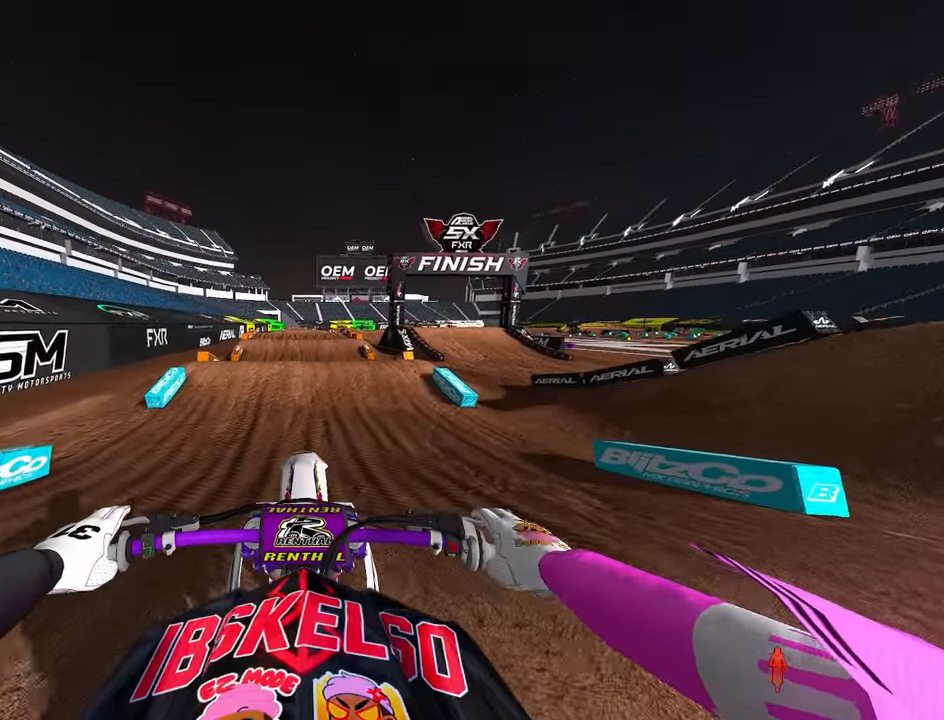
{"dt_ms": 500, "buttons": ["R2"], "left_stick": "center", "right_stick": "center", "button_events": [[50, "R2", "down"], [333, "DPAD_UP", "up"]]}
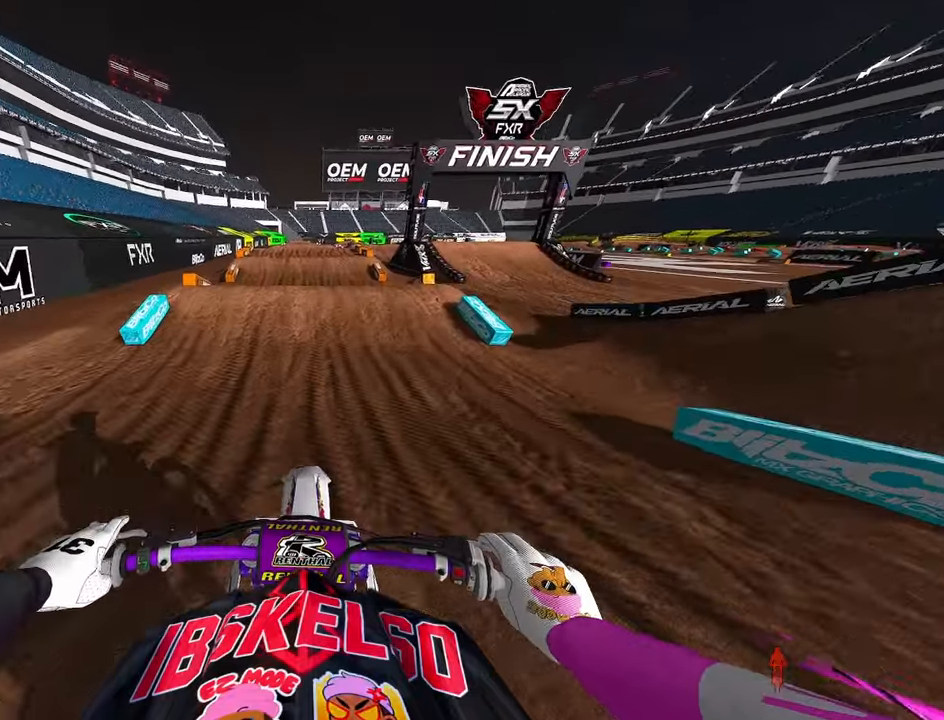
{"dt_ms": 500, "buttons": ["R2"], "left_stick": "center", "right_stick": "center", "button_events": []}